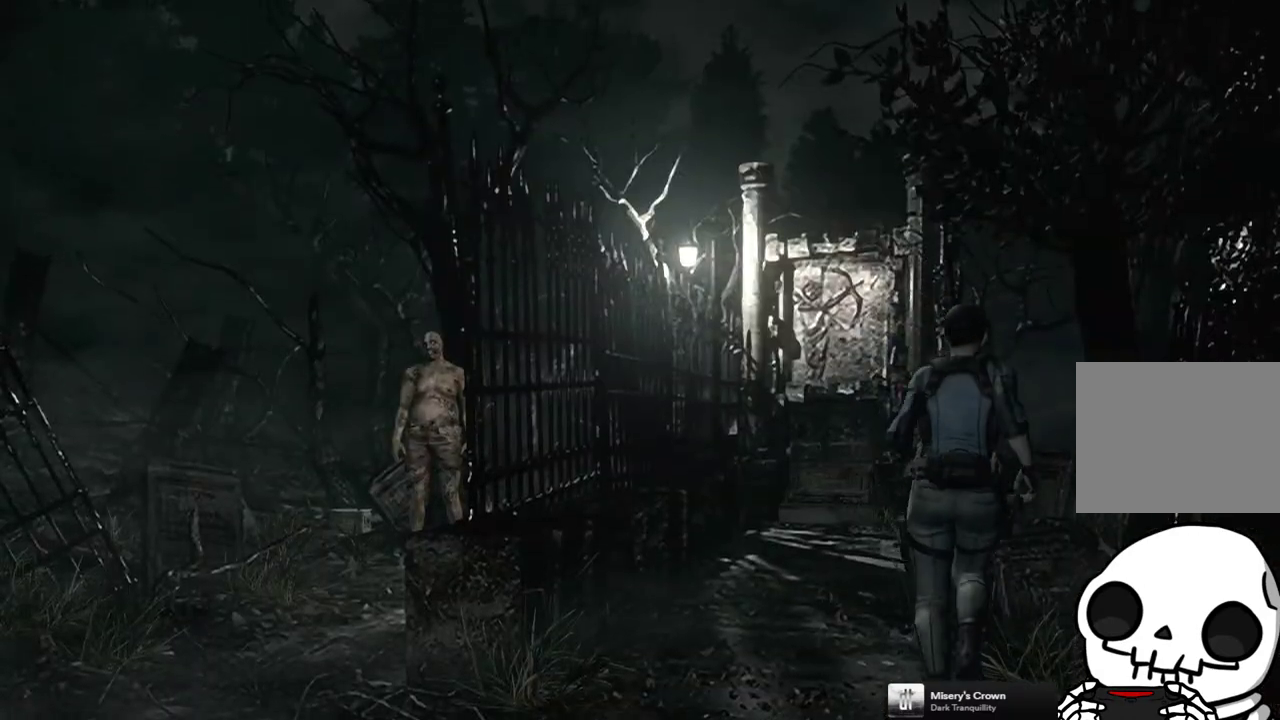
Gameplay with a controller (PlayStation layout); each line is a JSON object with the inputs held at the frame after it. "events" lists button and stick changes between this image and that frame as [ms after this image, input, new state], when the widget could be followed in between. Not read: L3 R3.
{"buttons": [], "left_stick": "up", "right_stick": "center", "events": []}
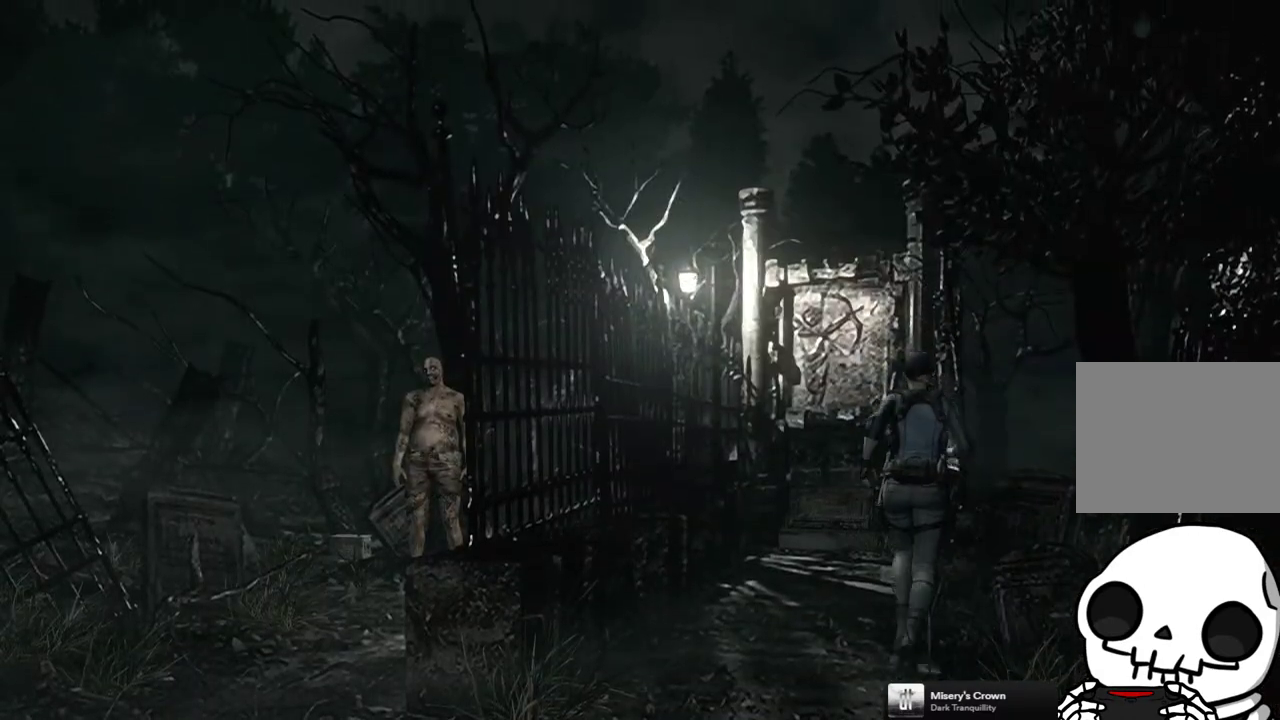
{"buttons": [], "left_stick": "up", "right_stick": "center", "events": [[17, "left_stick", "center"], [200, "left_stick", "up"]]}
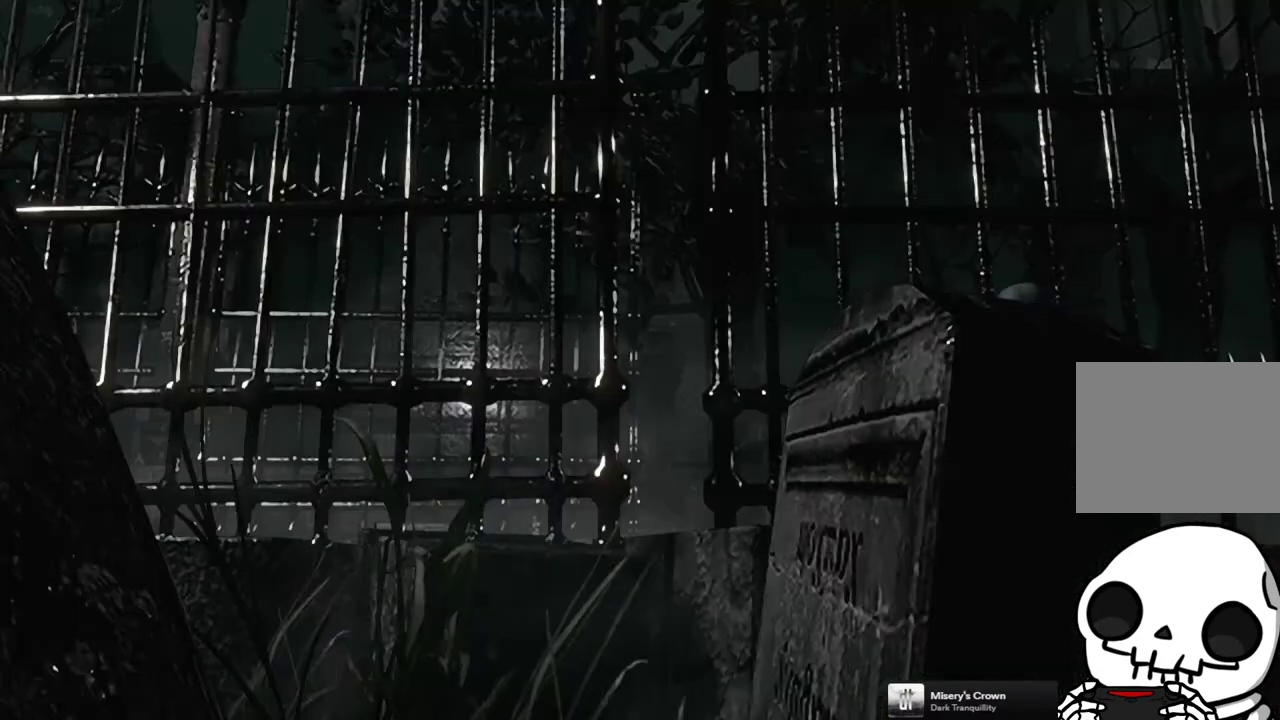
{"buttons": [], "left_stick": "up", "right_stick": "center", "events": []}
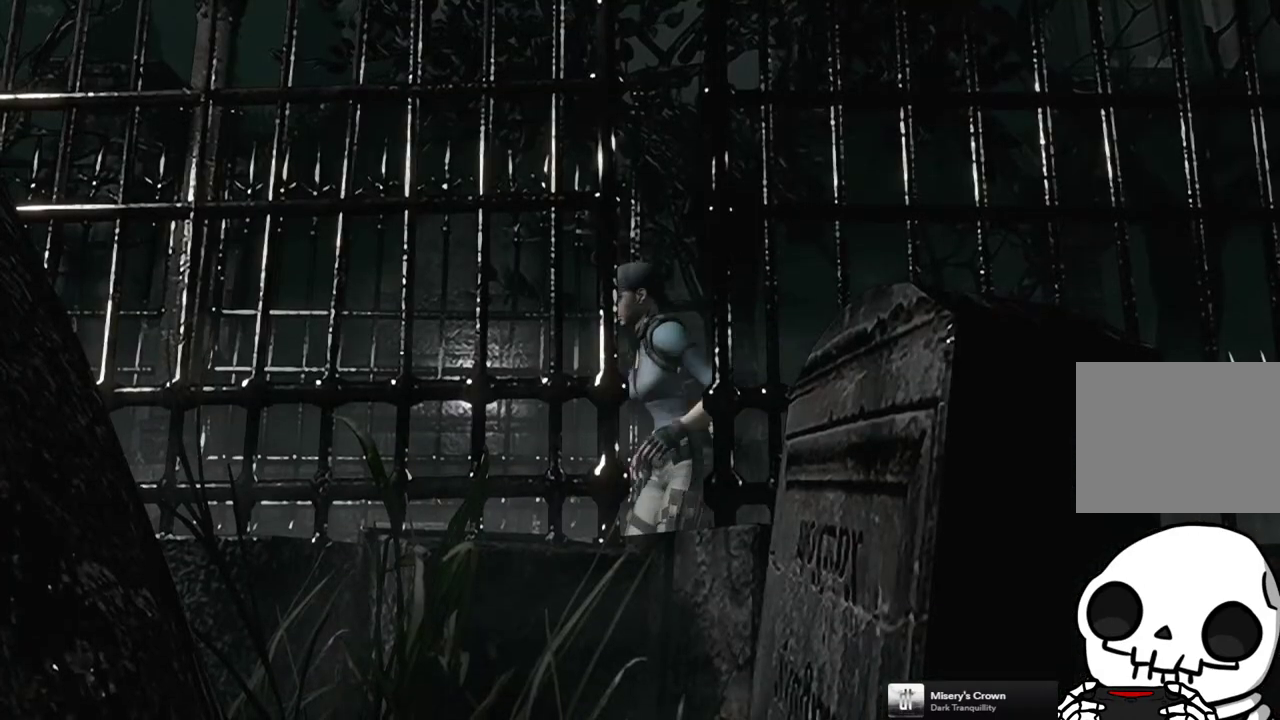
{"buttons": [], "left_stick": "up", "right_stick": "center", "events": []}
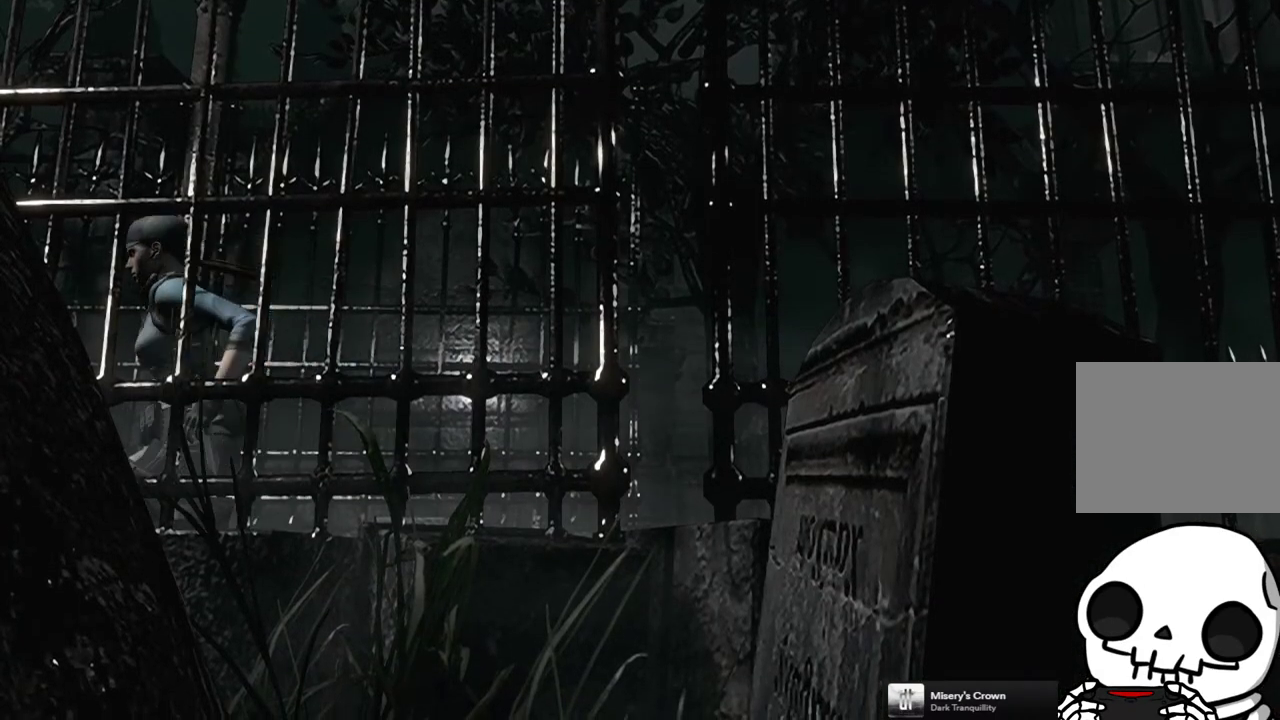
{"buttons": [], "left_stick": "center", "right_stick": "center", "events": [[250, "CIRCLE", "down"], [333, "left_stick", "center"], [400, "CIRCLE", "up"]]}
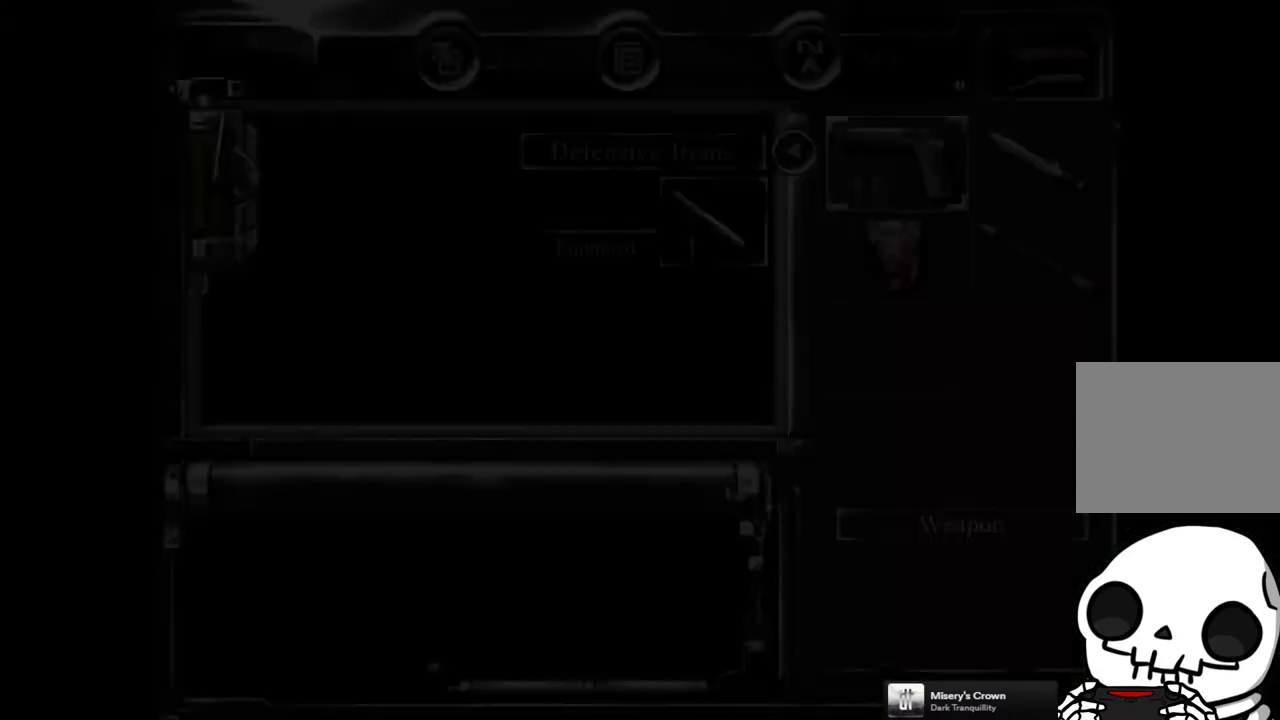
{"buttons": ["CROSS"], "left_stick": "center", "right_stick": "center", "events": [[217, "DPAD_DOWN", "down"], [267, "DPAD_RIGHT", "down"], [283, "DPAD_DOWN", "up"], [400, "DPAD_RIGHT", "up"], [433, "CROSS", "down"]]}
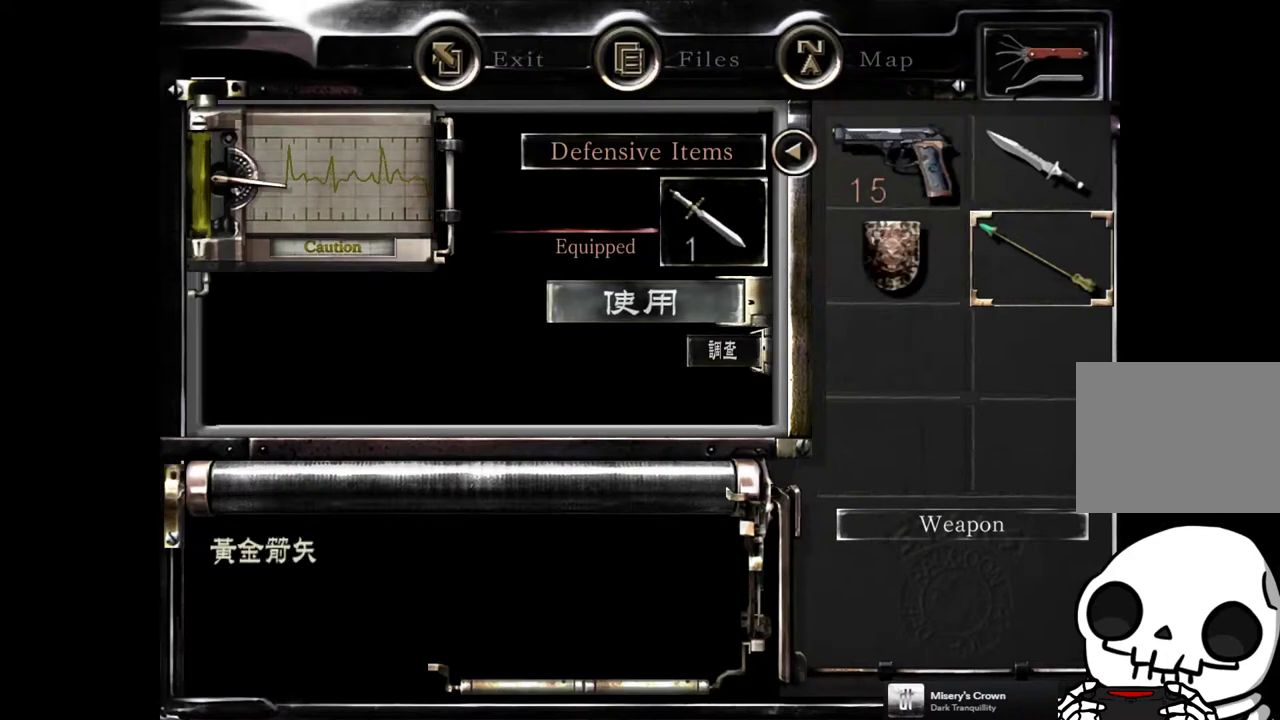
{"buttons": [], "left_stick": "center", "right_stick": "center", "events": [[17, "CROSS", "up"], [167, "DPAD_DOWN", "down"], [250, "DPAD_DOWN", "up"], [283, "CROSS", "down"], [367, "CROSS", "up"]]}
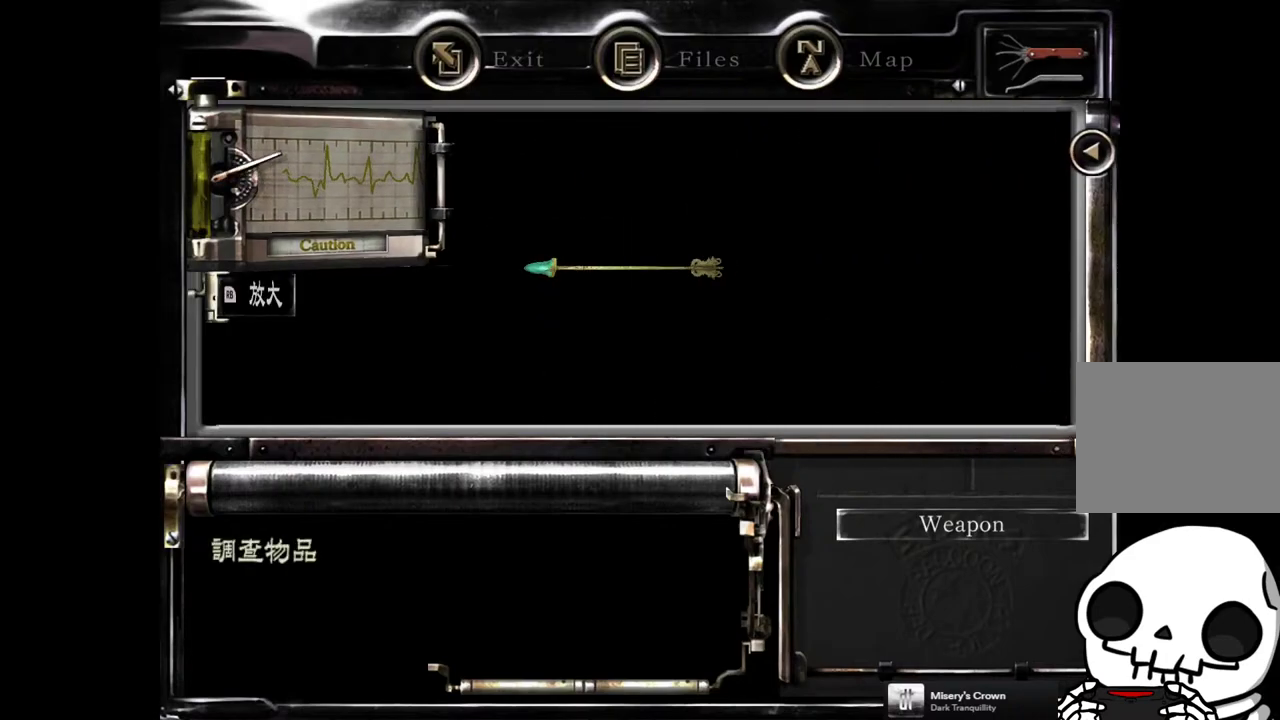
{"buttons": ["CROSS"], "left_stick": "center", "right_stick": "center"}
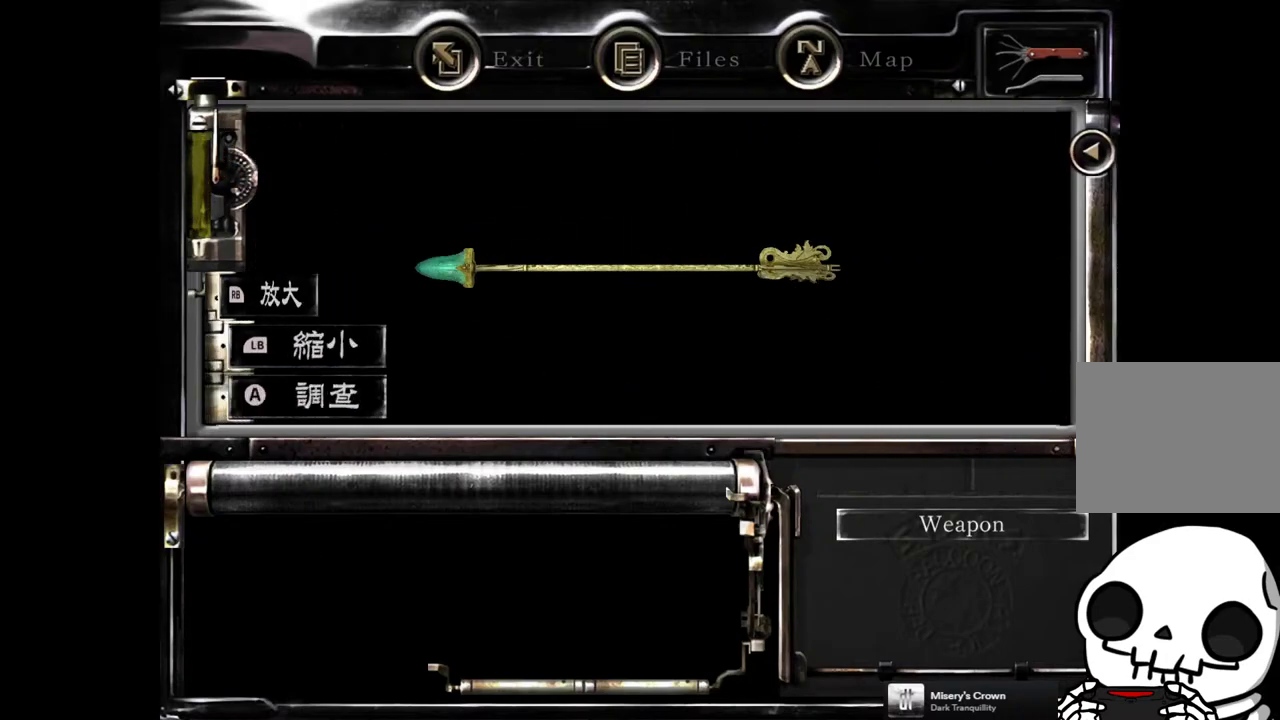
{"buttons": ["CROSS"], "left_stick": "center", "right_stick": "center"}
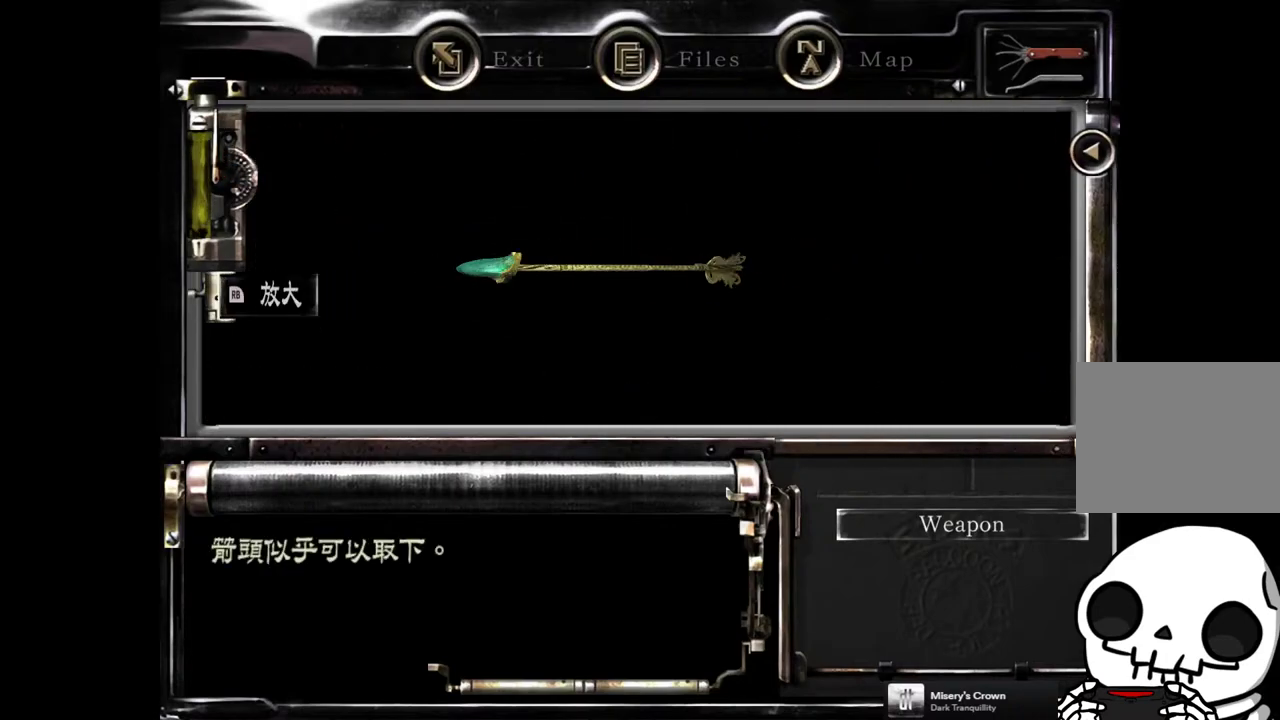
{"buttons": [], "left_stick": "center", "right_stick": "center", "events": [[67, "CROSS", "up"], [383, "CIRCLE", "down"], [500, "CIRCLE", "up"]]}
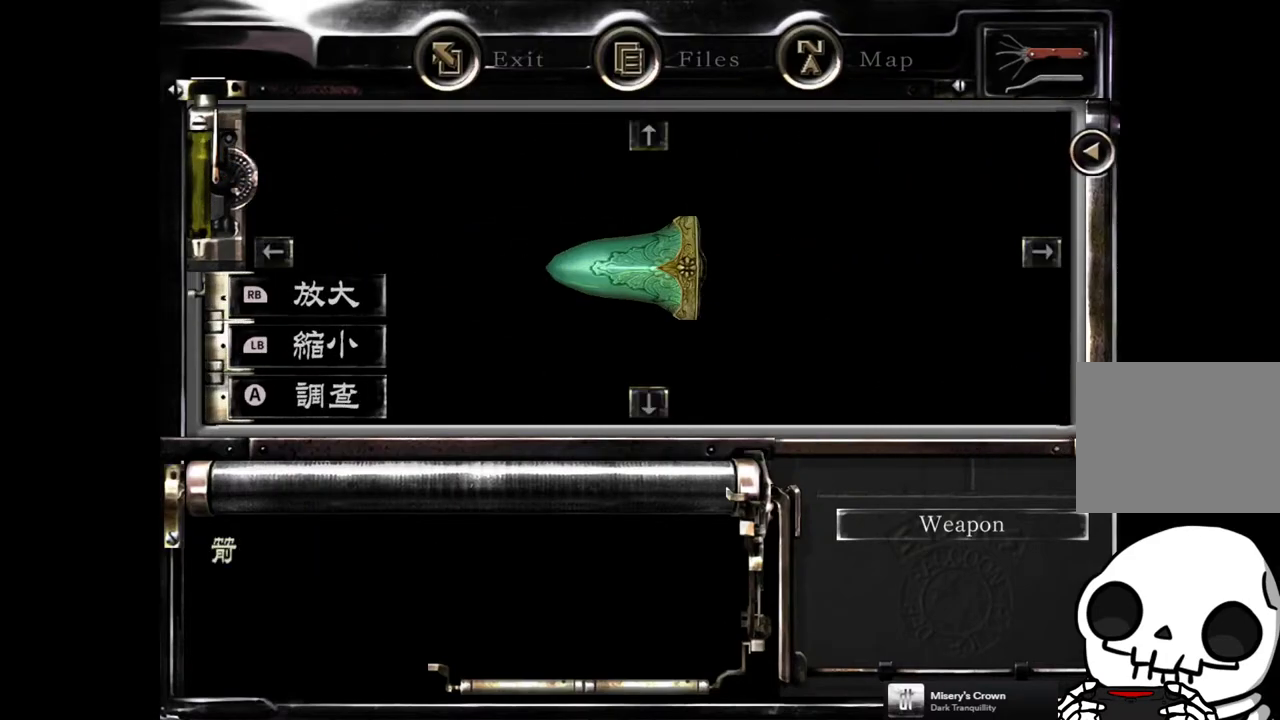
{"buttons": [], "left_stick": "center", "right_stick": "center", "events": [[200, "CIRCLE", "down"], [317, "CIRCLE", "up"]]}
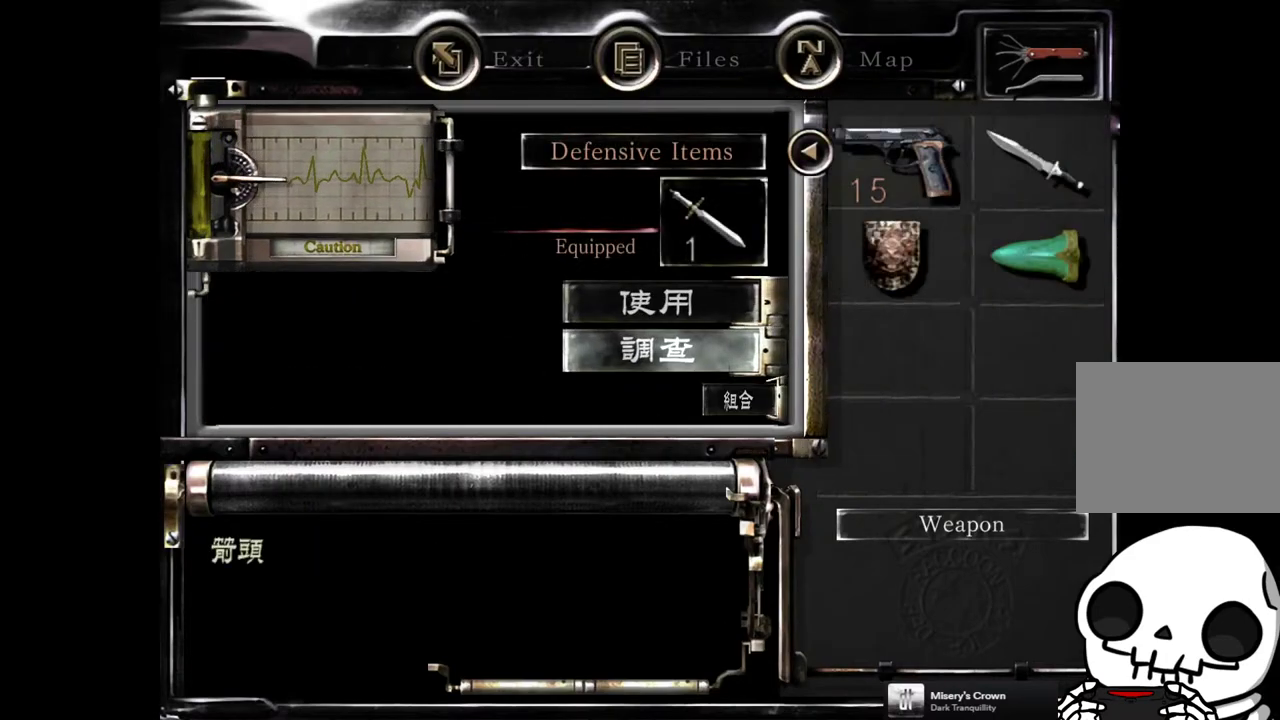
{"buttons": [], "left_stick": "center", "right_stick": "center", "events": [[217, "DPAD_UP", "down"], [317, "DPAD_UP", "up"], [400, "CROSS", "down"], [500, "CROSS", "up"]]}
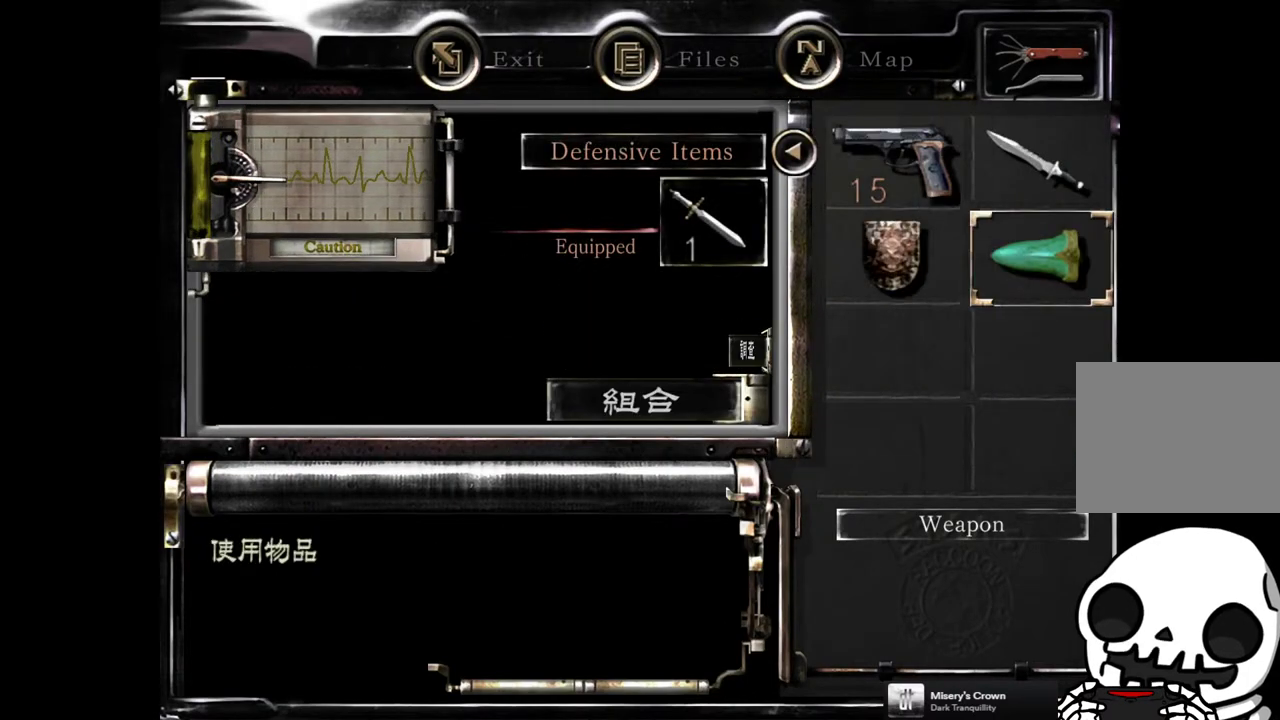
{"buttons": [], "left_stick": "center", "right_stick": "center", "events": []}
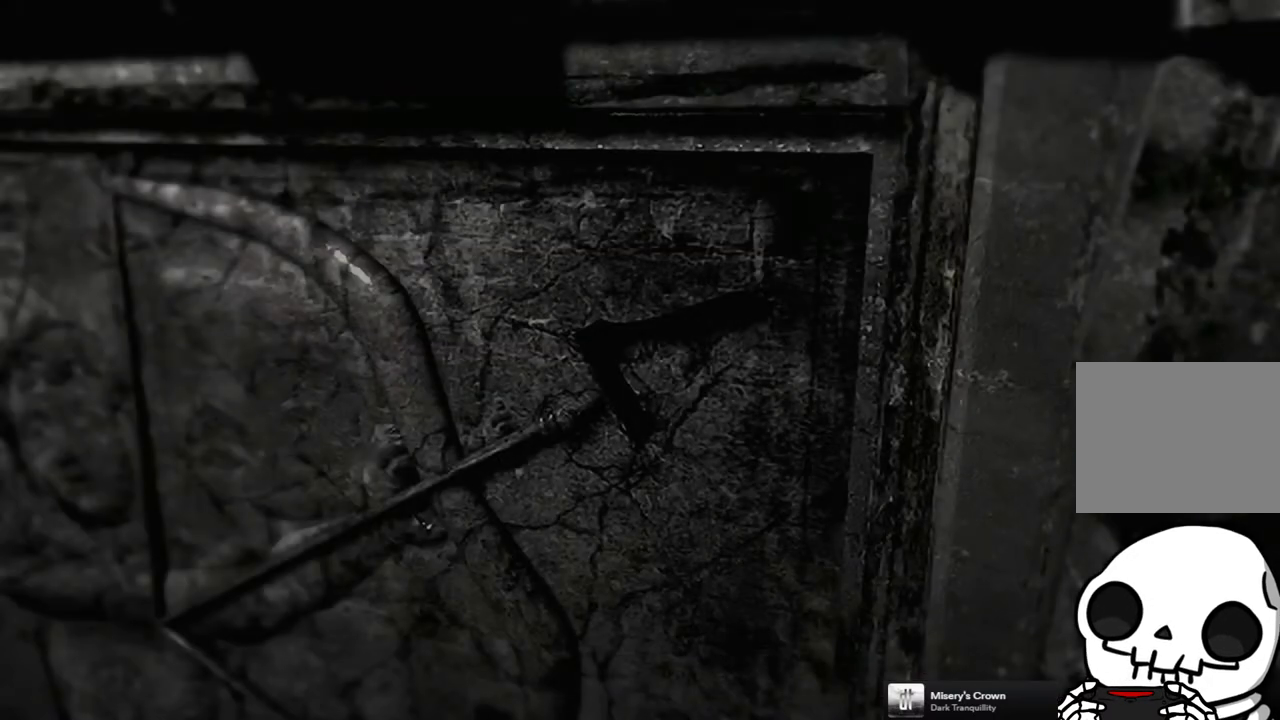
{"buttons": [], "left_stick": "center", "right_stick": "center", "events": []}
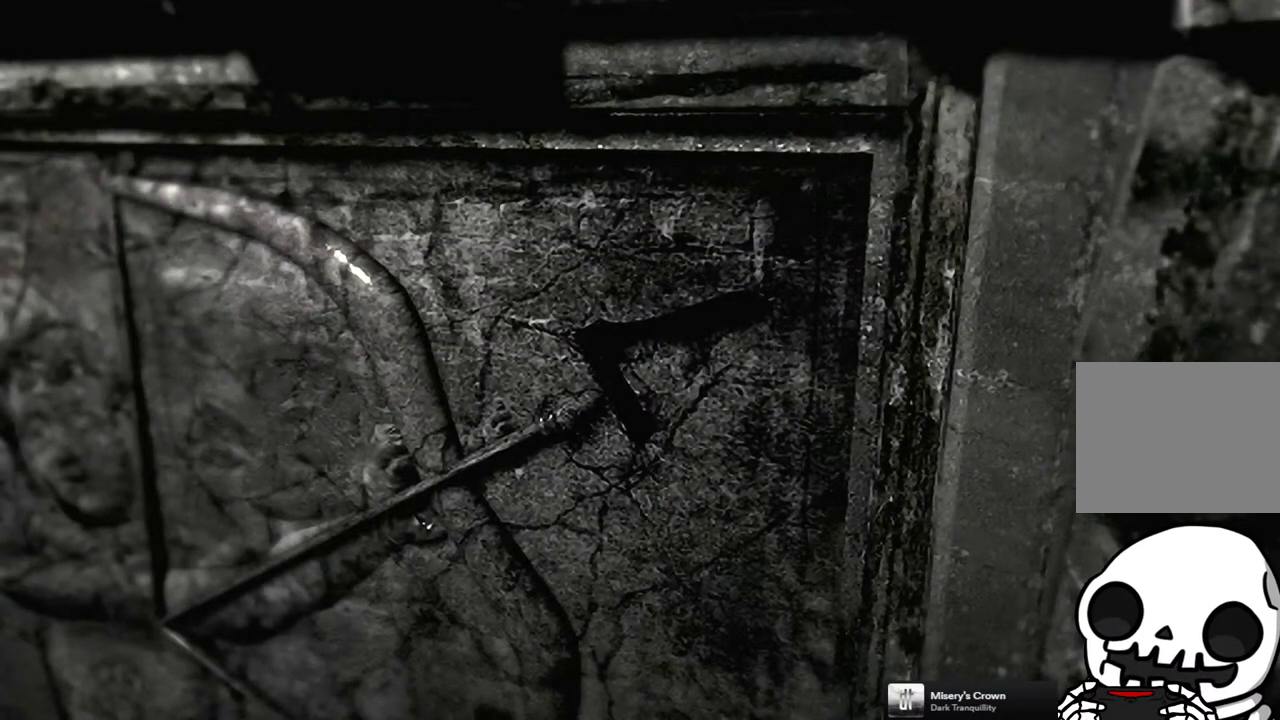
{"buttons": [], "left_stick": "center", "right_stick": "center", "events": []}
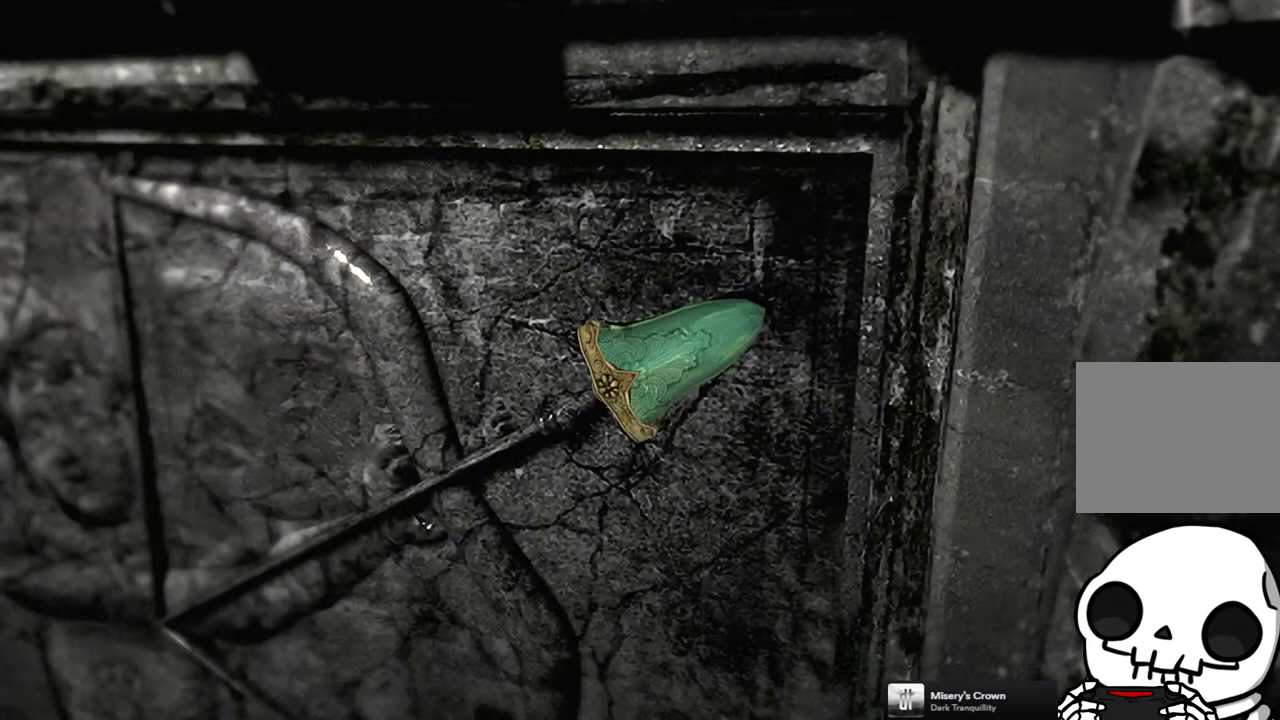
{"buttons": [], "left_stick": "center", "right_stick": "center", "events": []}
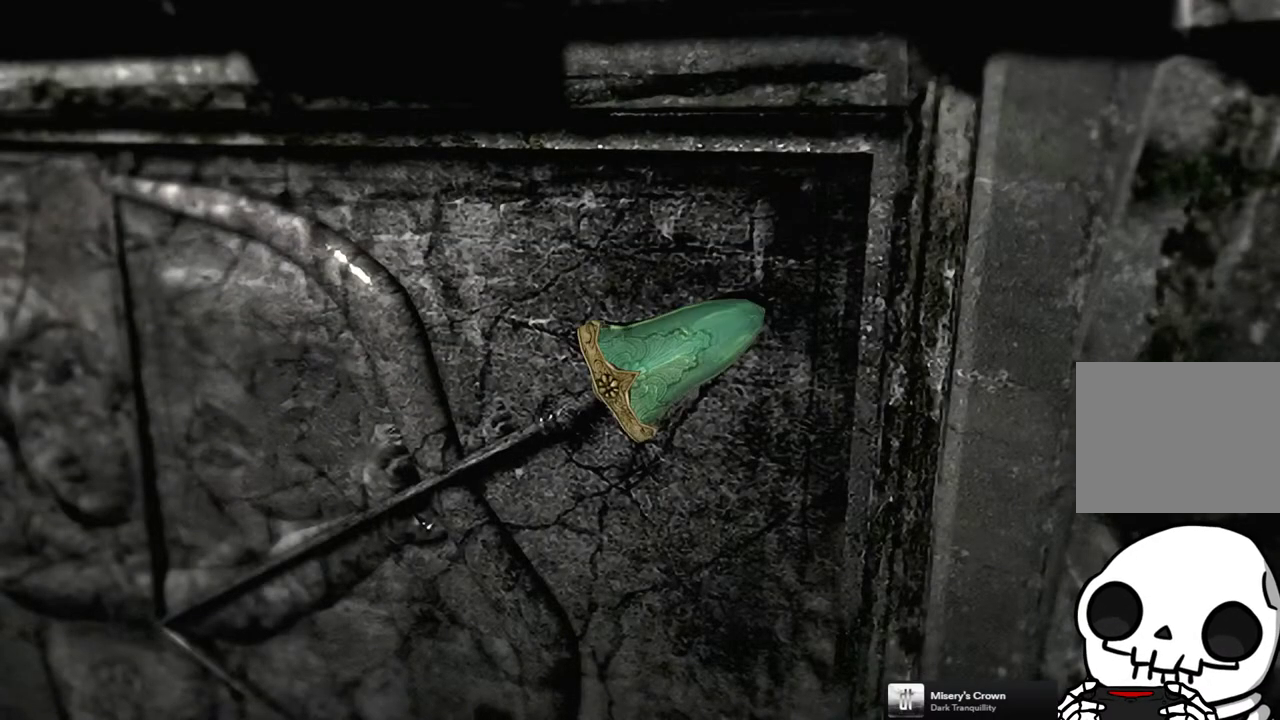
{"buttons": [], "left_stick": "center", "right_stick": "center", "events": []}
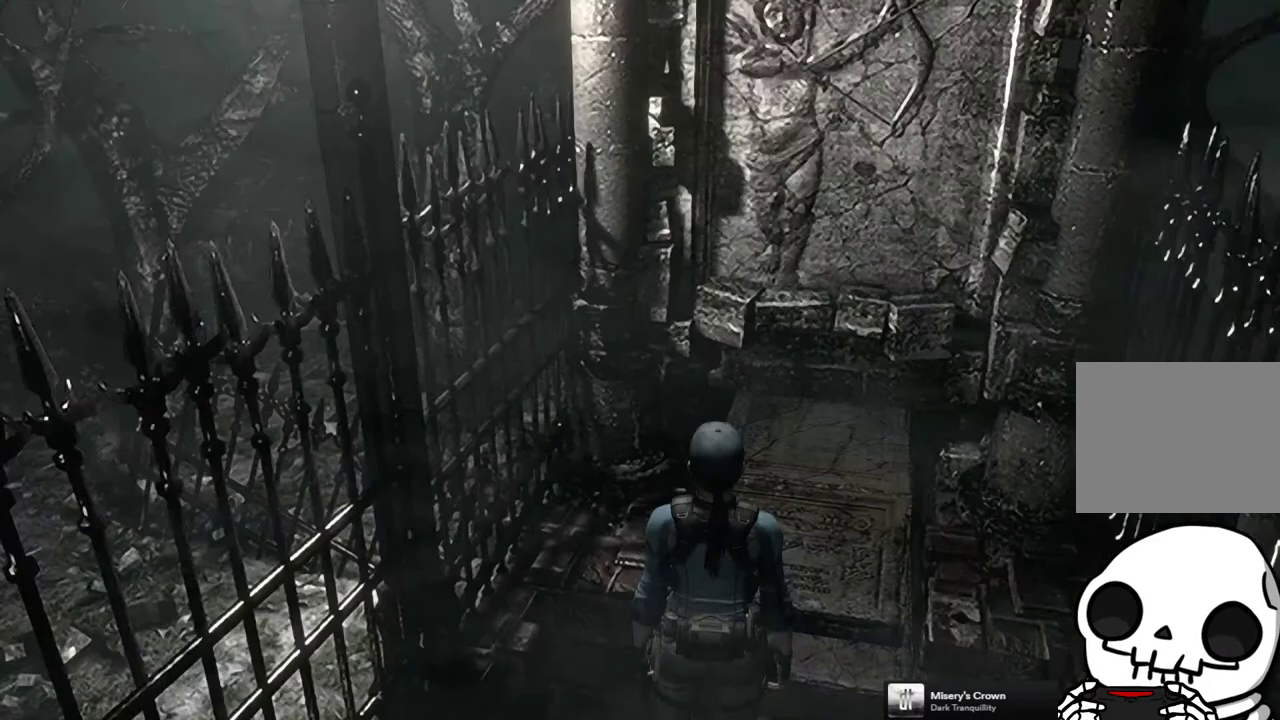
{"buttons": ["DPAD_UP"], "left_stick": "center", "right_stick": "center", "events": [[183, "DPAD_RIGHT", "down"], [283, "DPAD_UP", "down"], [367, "DPAD_RIGHT", "up"]]}
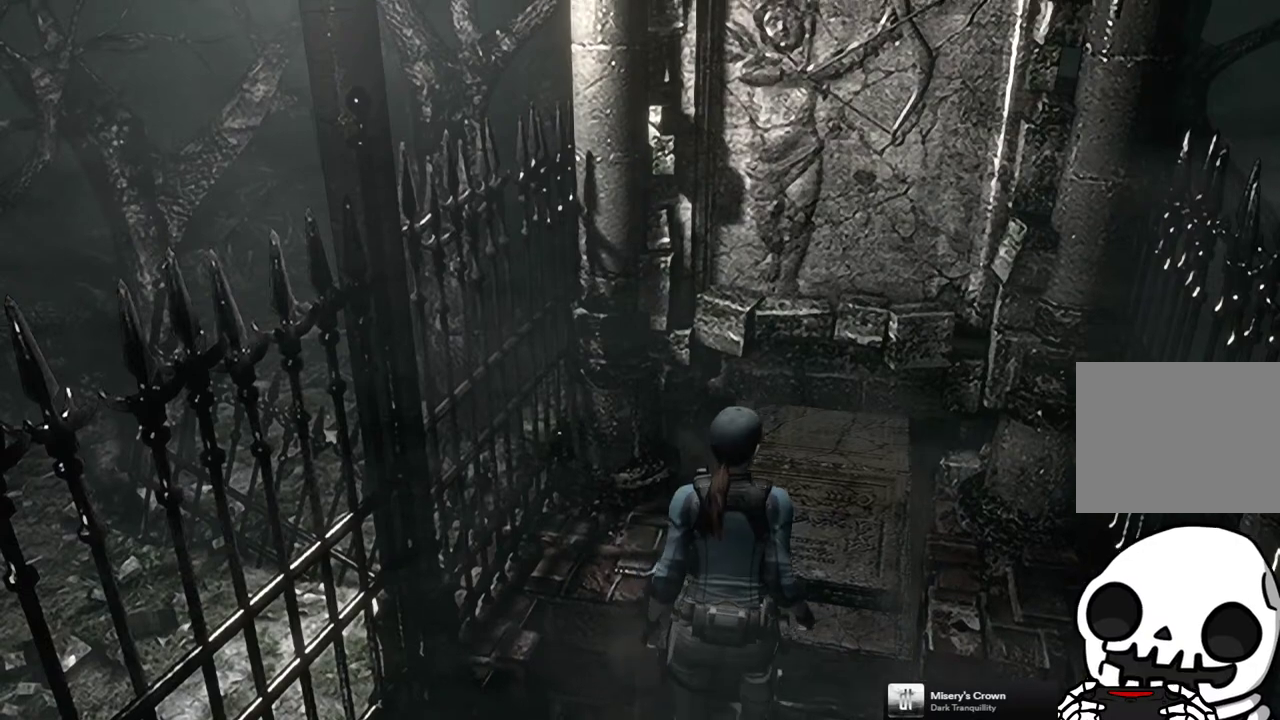
{"buttons": ["DPAD_UP"], "left_stick": "center", "right_stick": "center", "events": [[333, "DPAD_RIGHT", "down"], [383, "DPAD_RIGHT", "up"]]}
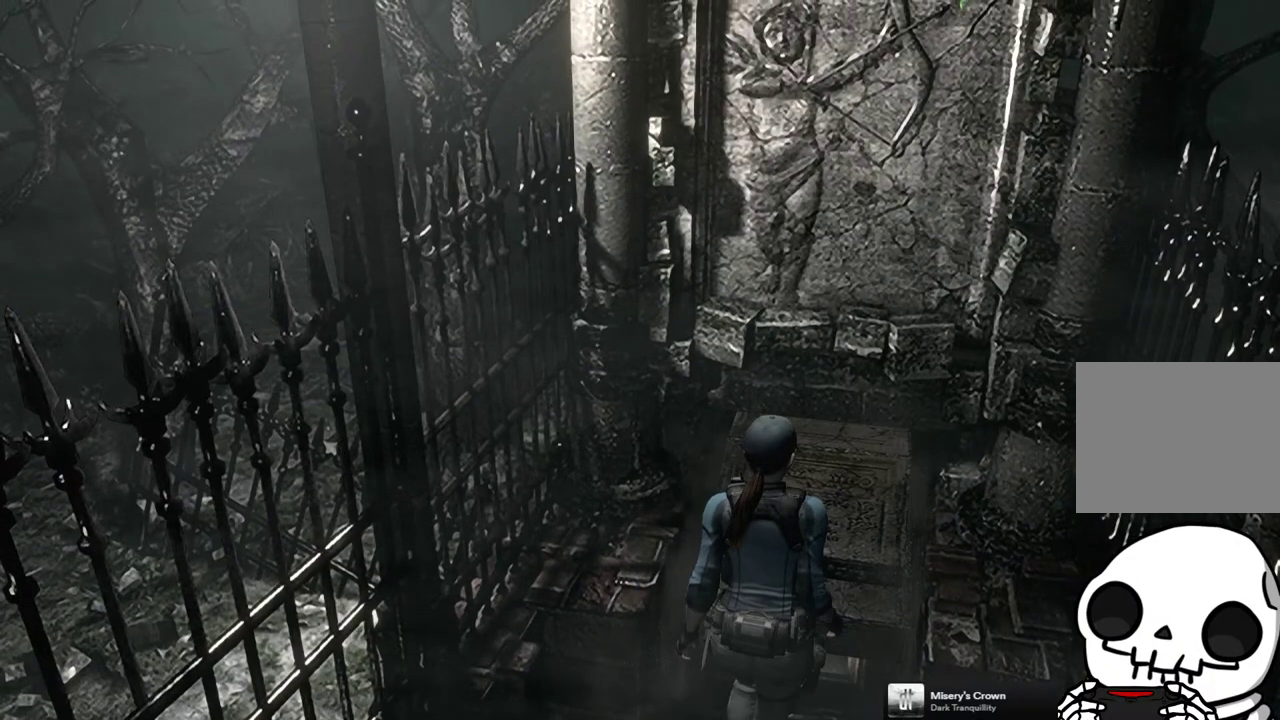
{"buttons": ["DPAD_UP"], "left_stick": "center", "right_stick": "center", "events": []}
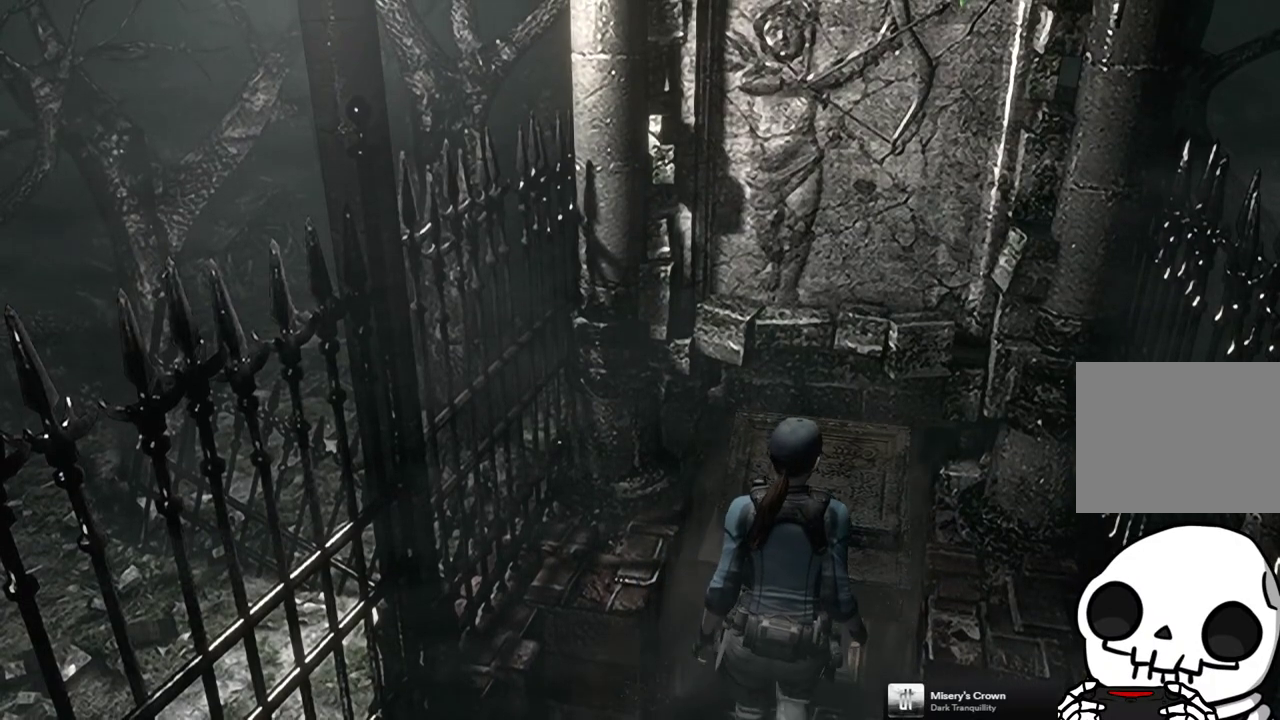
{"buttons": ["DPAD_UP"], "left_stick": "center", "right_stick": "center", "events": []}
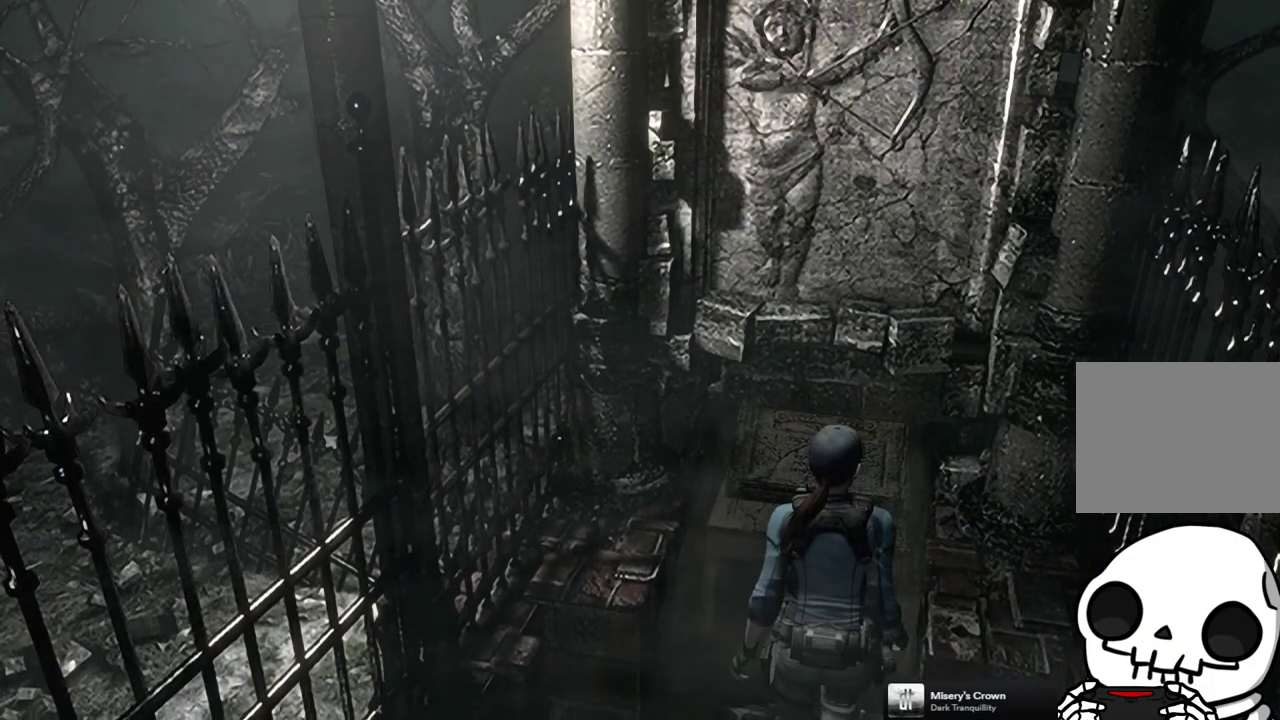
{"buttons": ["DPAD_UP"], "left_stick": "center", "right_stick": "right", "events": [[300, "right_stick", "right"]]}
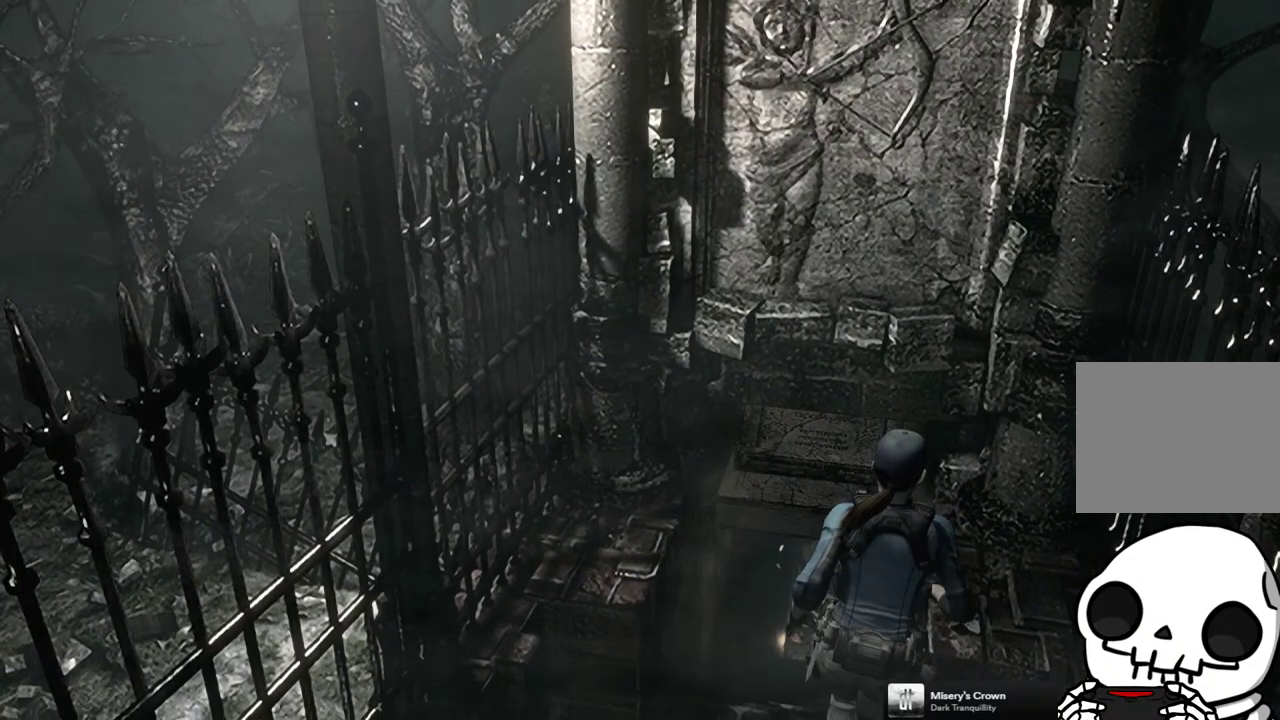
{"buttons": ["DPAD_UP"], "left_stick": "center", "right_stick": "right", "events": [[117, "DPAD_LEFT", "down"], [200, "DPAD_LEFT", "up"]]}
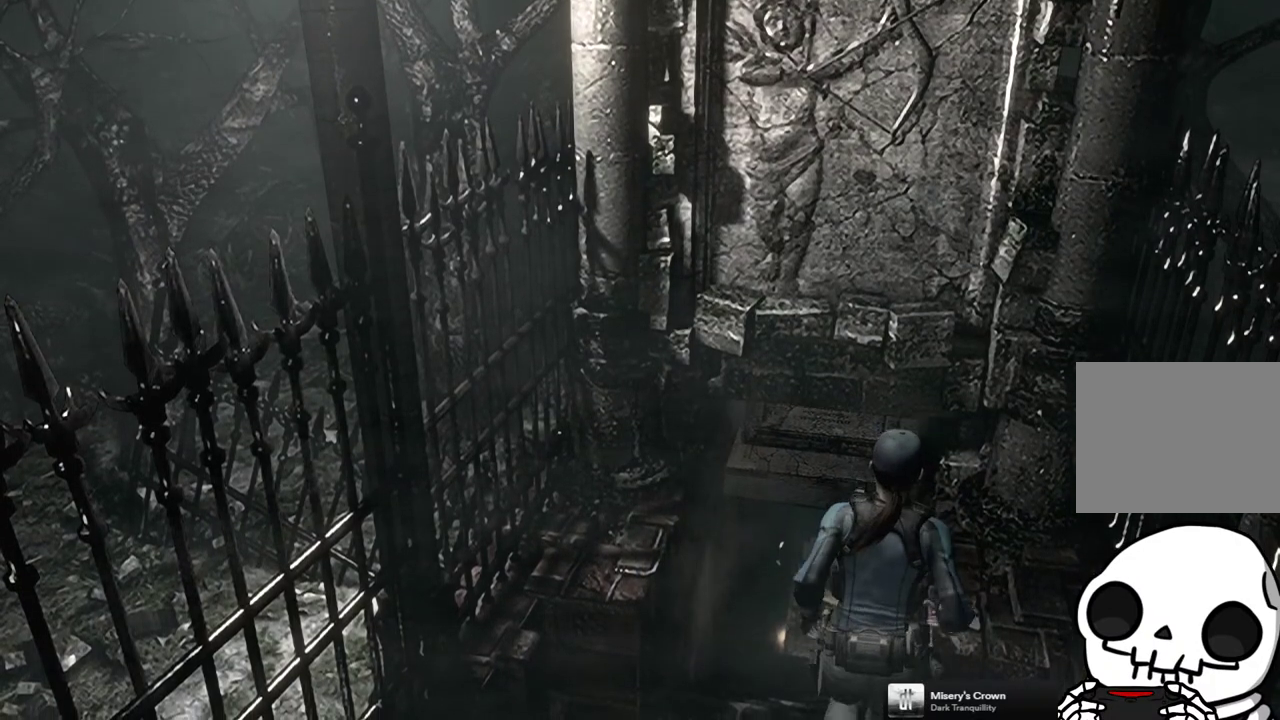
{"buttons": ["DPAD_UP"], "left_stick": "center", "right_stick": "right", "events": []}
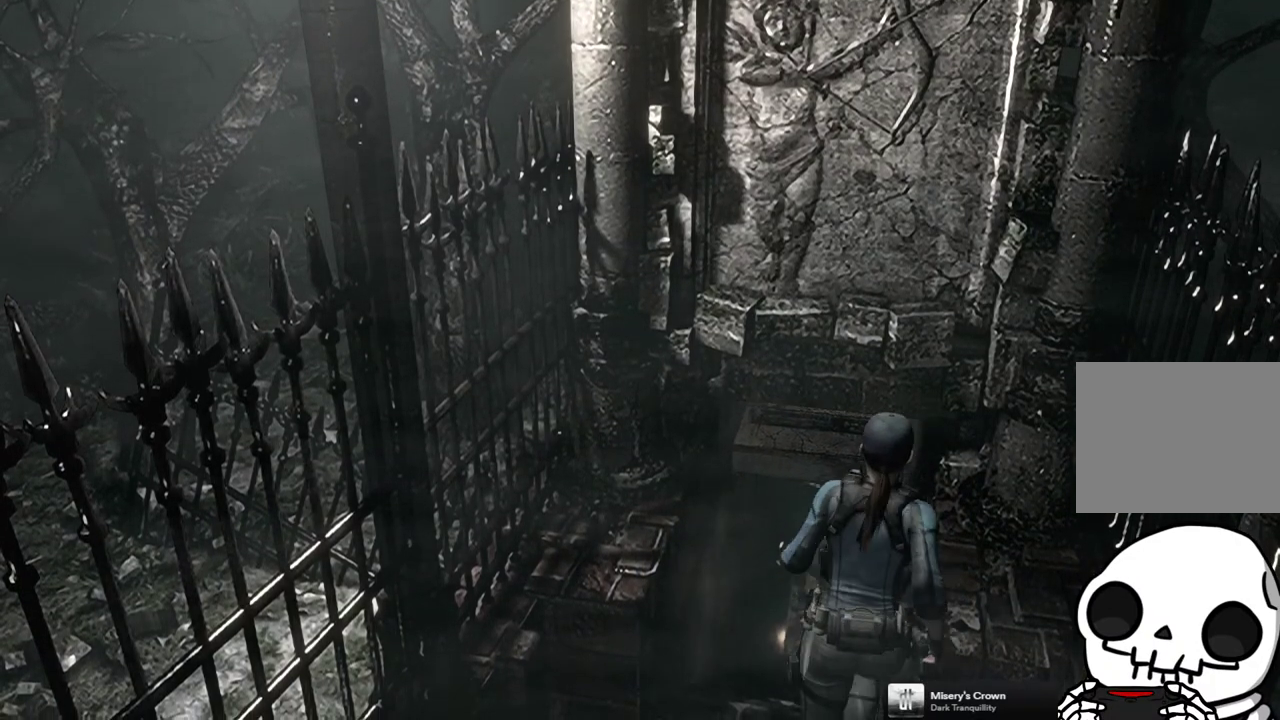
{"buttons": ["DPAD_UP"], "left_stick": "center", "right_stick": "left", "events": [[500, "right_stick", "left"]]}